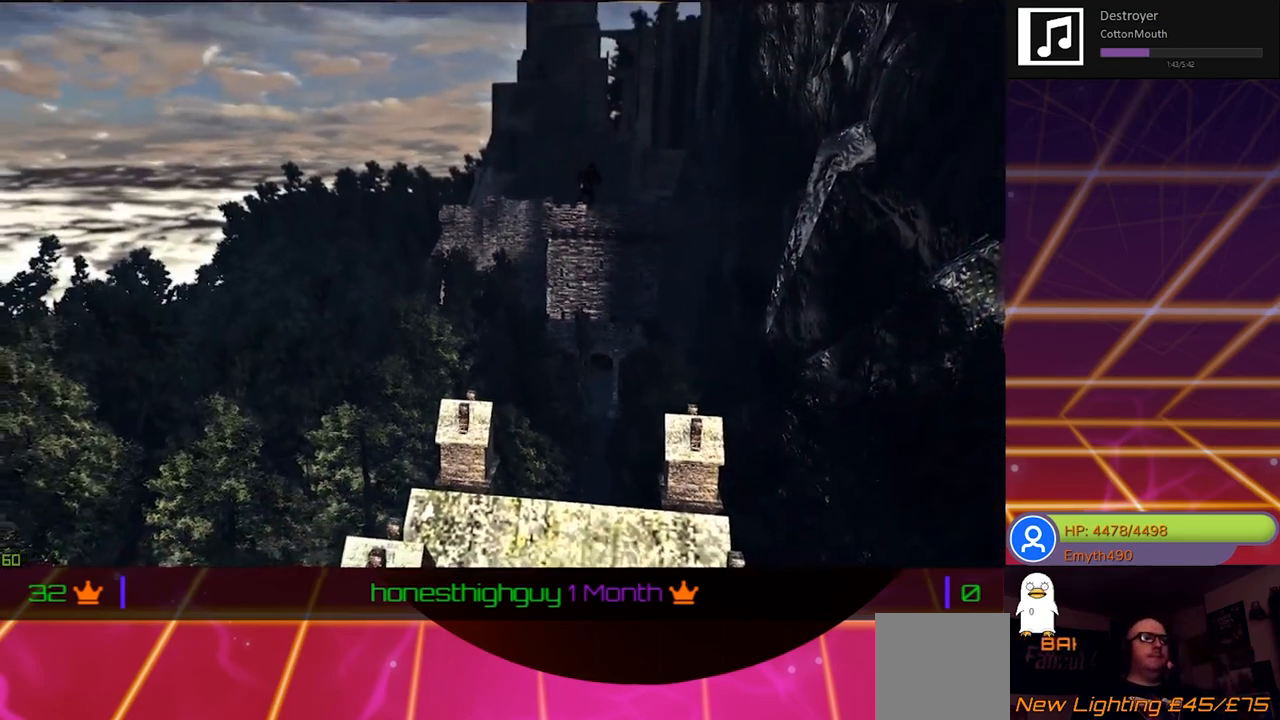
Gameplay with a controller (Xbox layout); each line is a JSON object with the inputs held at the frame after it. "events" lists button and stick changes between this image and that frame as [ms after this image, input, new state], when the widget could be followed in between.
{"buttons": [], "left_stick": "up-right", "right_stick": "left", "events": [[117, "left_stick", "up-right"], [117, "right_stick", "left"]]}
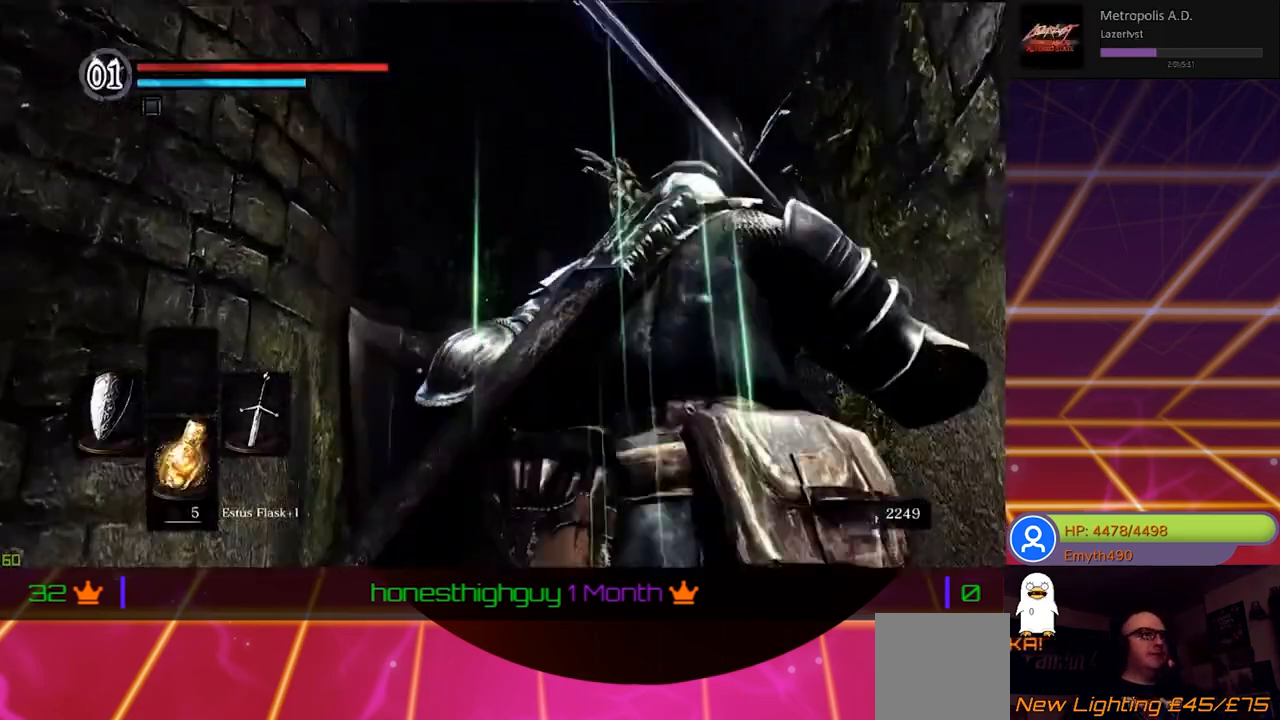
{"buttons": [], "left_stick": "up-right", "right_stick": "left", "events": []}
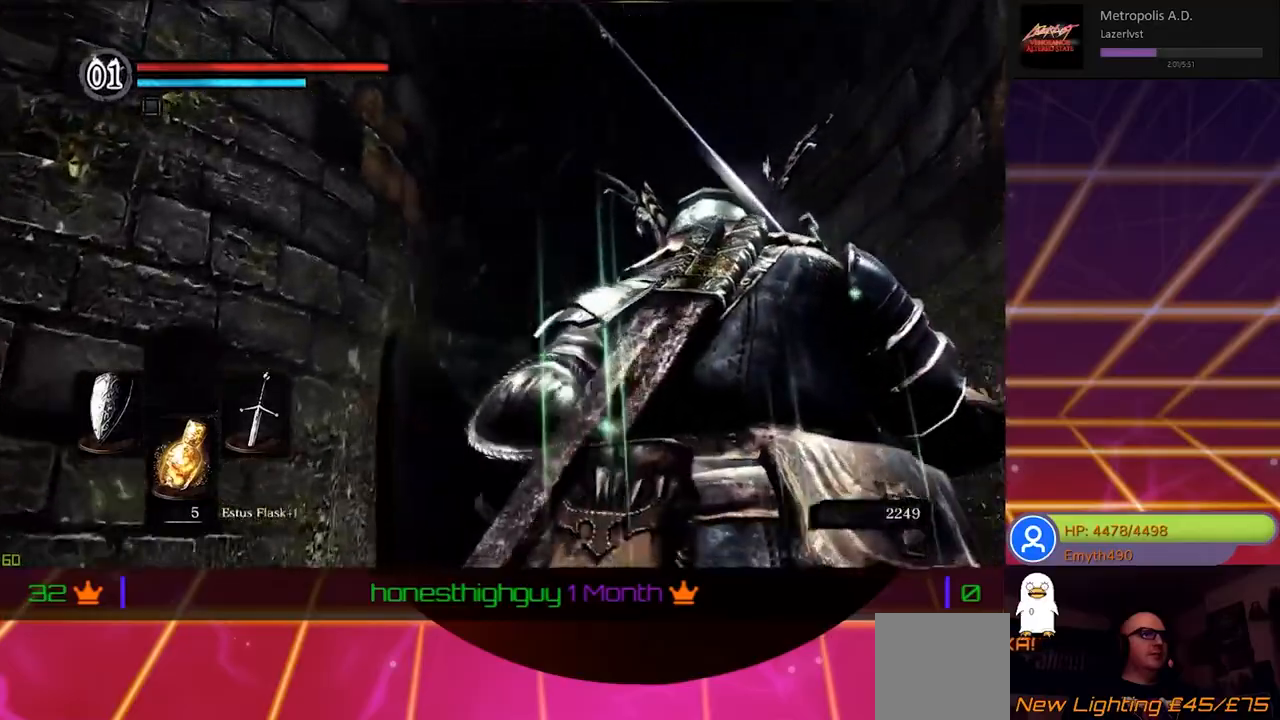
{"buttons": [], "left_stick": "up-right", "right_stick": "left", "events": []}
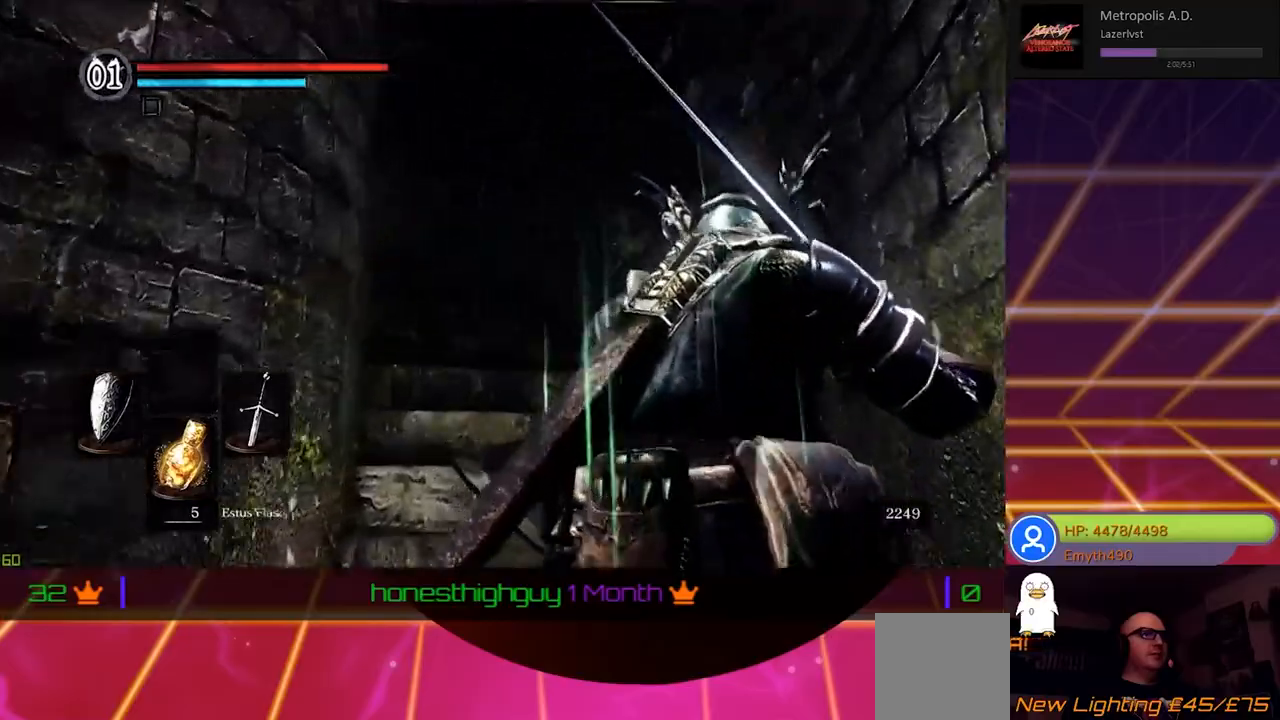
{"buttons": [], "left_stick": "up-right", "right_stick": "left", "events": []}
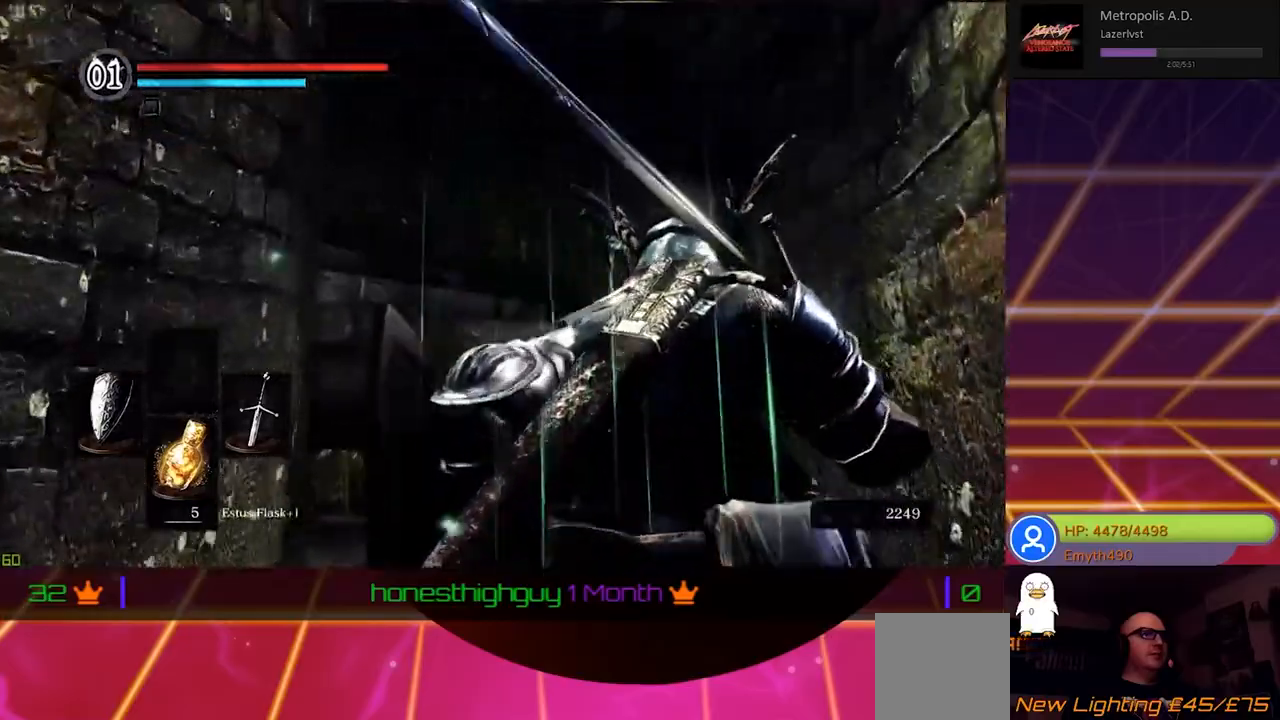
{"buttons": [], "left_stick": "up-right", "right_stick": "left", "events": []}
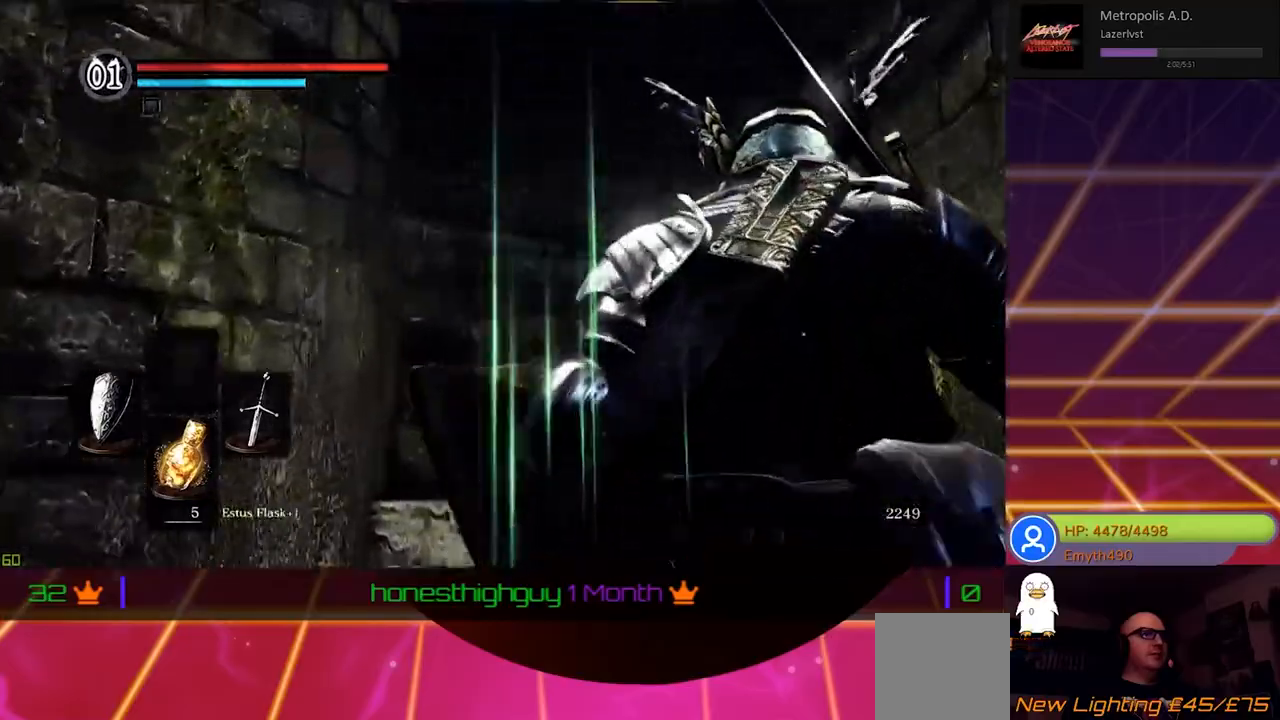
{"buttons": [], "left_stick": "up-right", "right_stick": "left", "events": []}
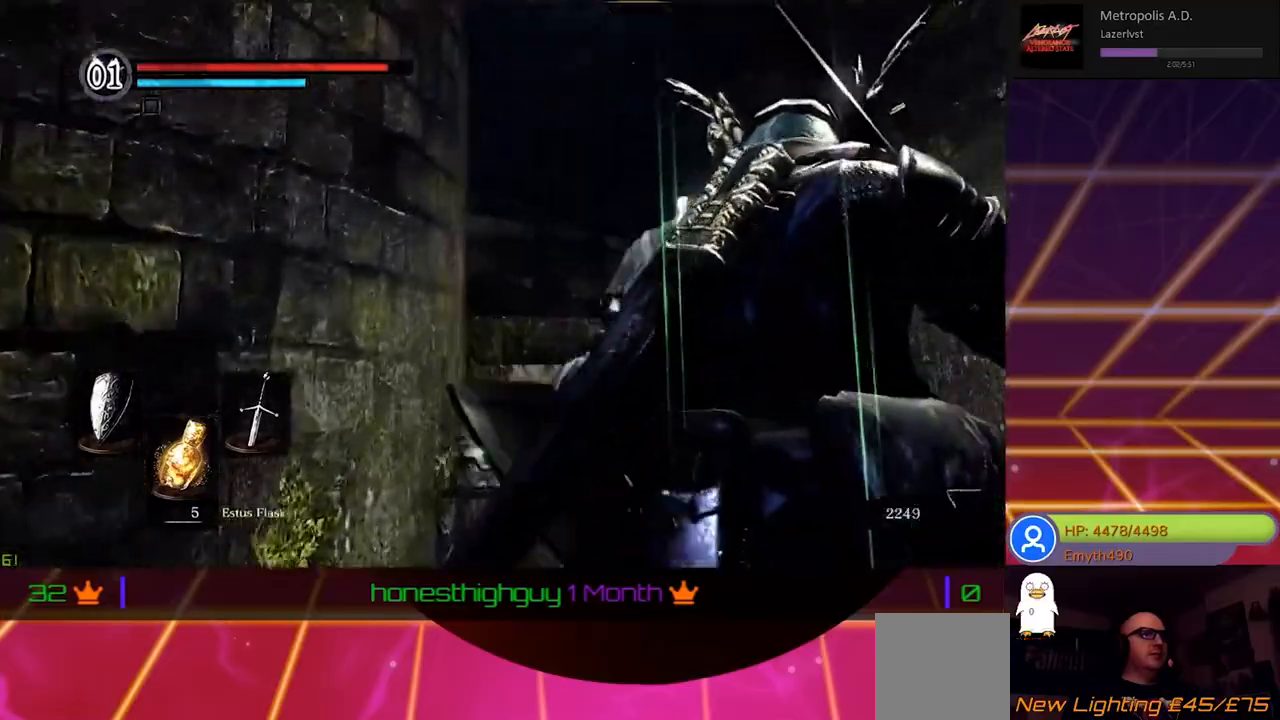
{"buttons": [], "left_stick": "up-right", "right_stick": "left", "events": []}
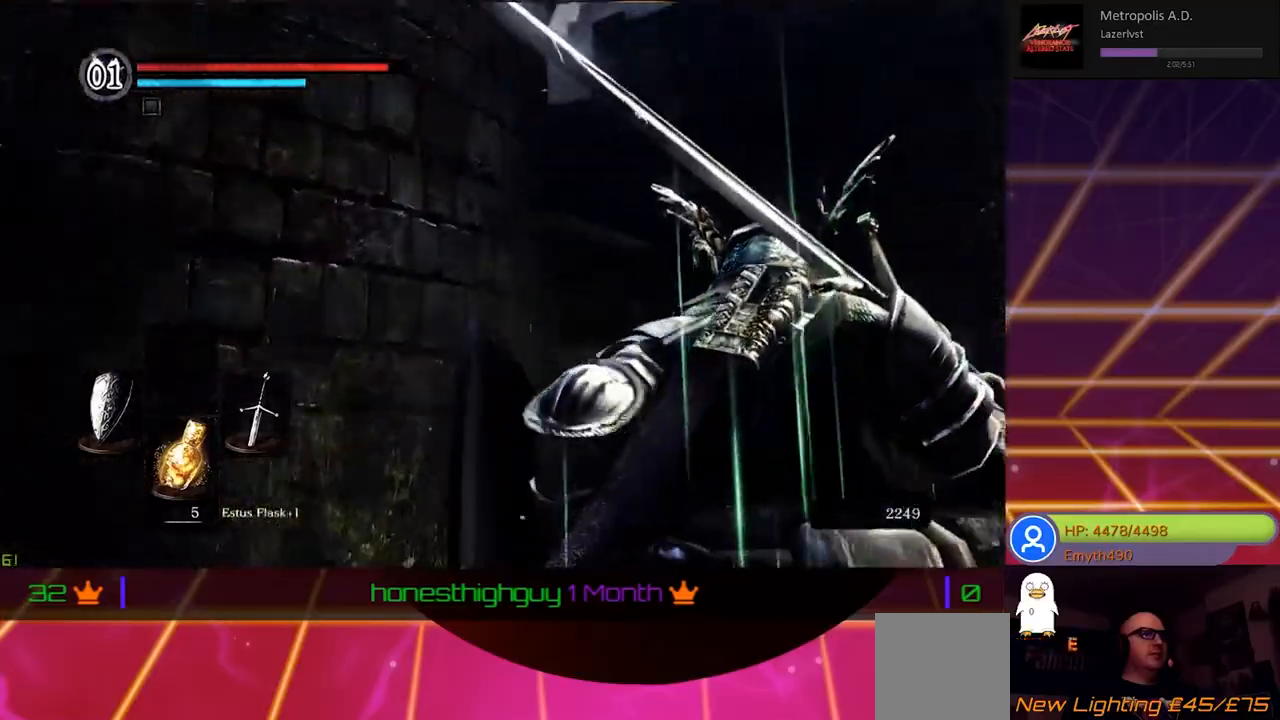
{"buttons": [], "left_stick": "up-right", "right_stick": "left", "events": []}
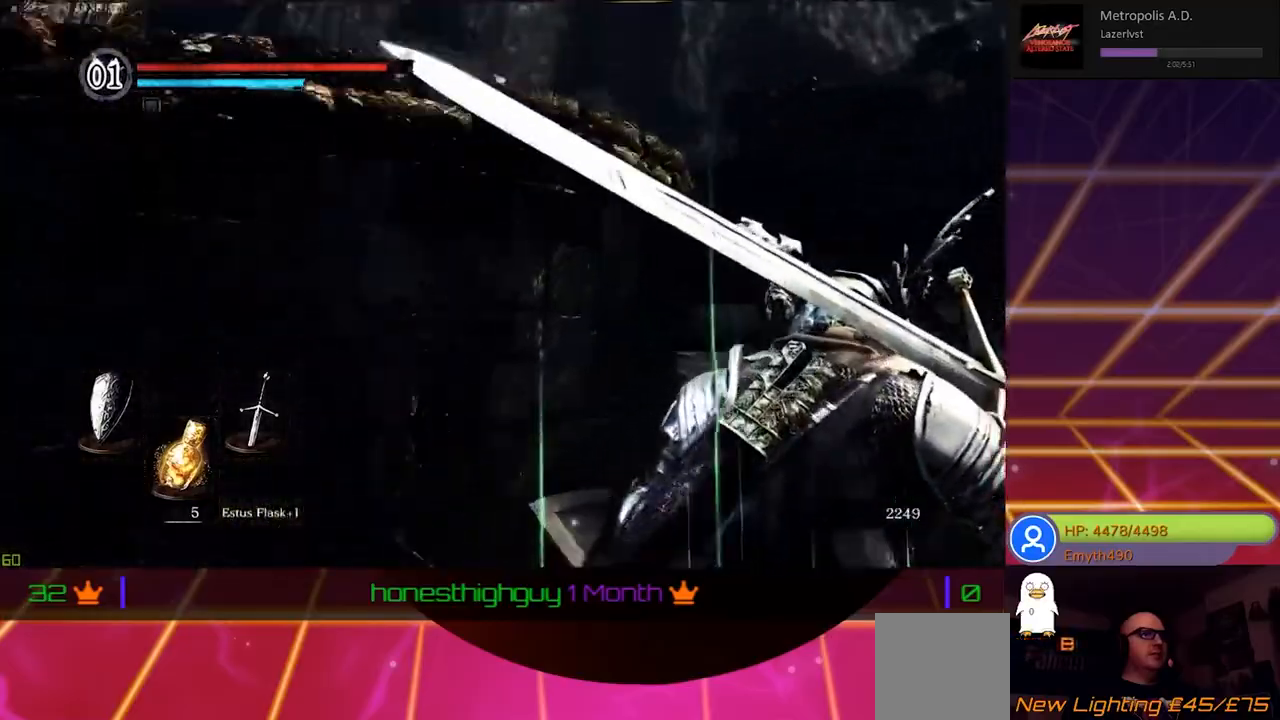
{"buttons": ["R3"], "left_stick": "up-right", "right_stick": "left", "events": [[400, "R3", "down"]]}
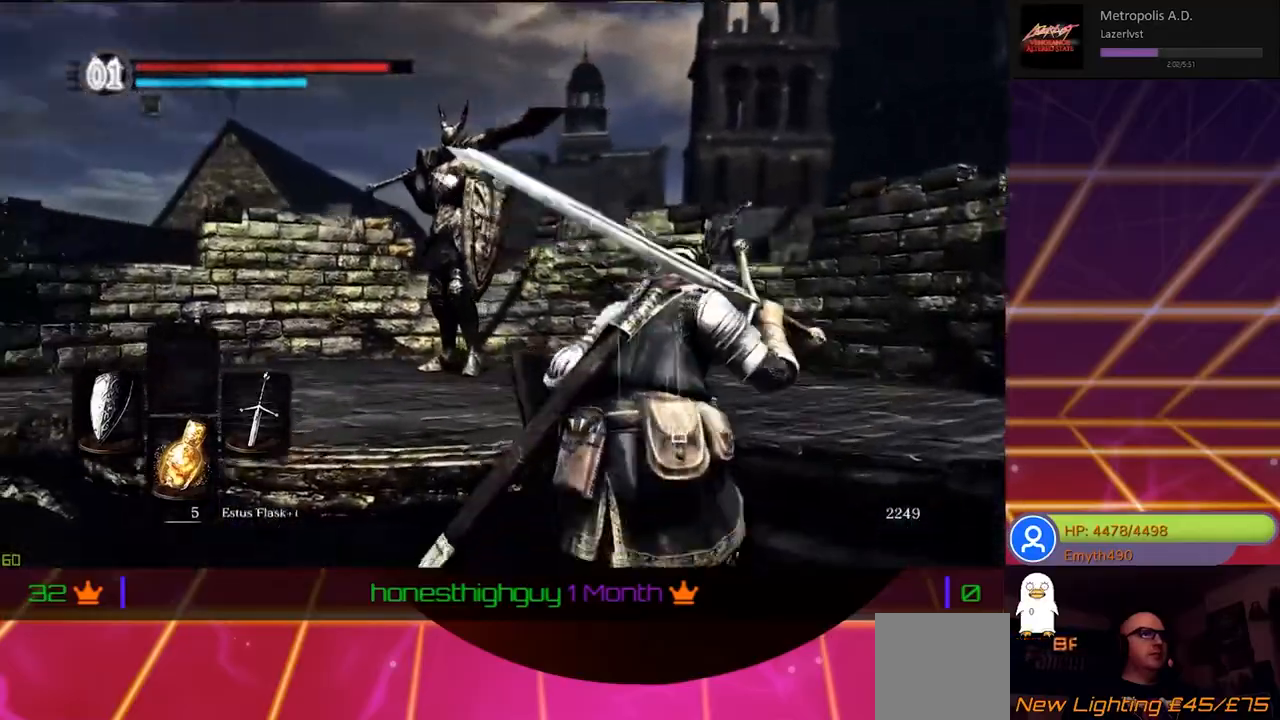
{"buttons": [], "left_stick": "up-right", "right_stick": "left", "events": [[33, "R3", "up"]]}
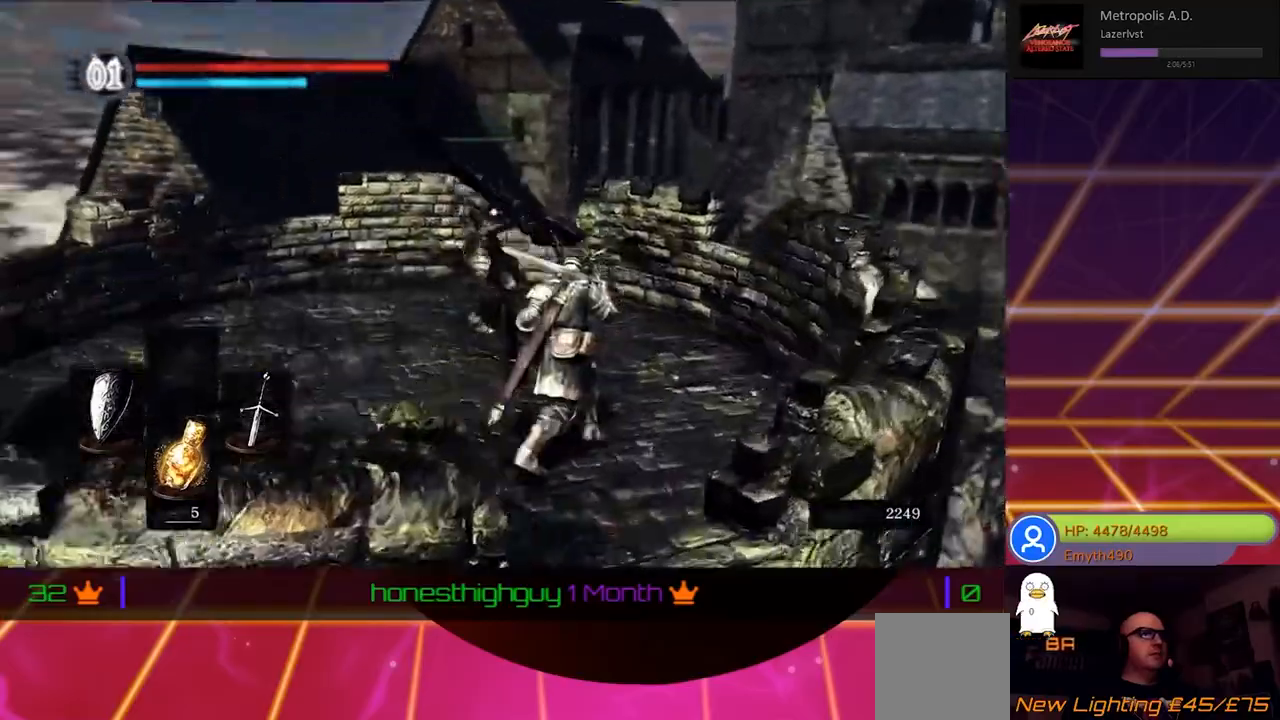
{"buttons": ["L1"], "left_stick": "up-right", "right_stick": "left", "events": [[217, "L1", "down"]]}
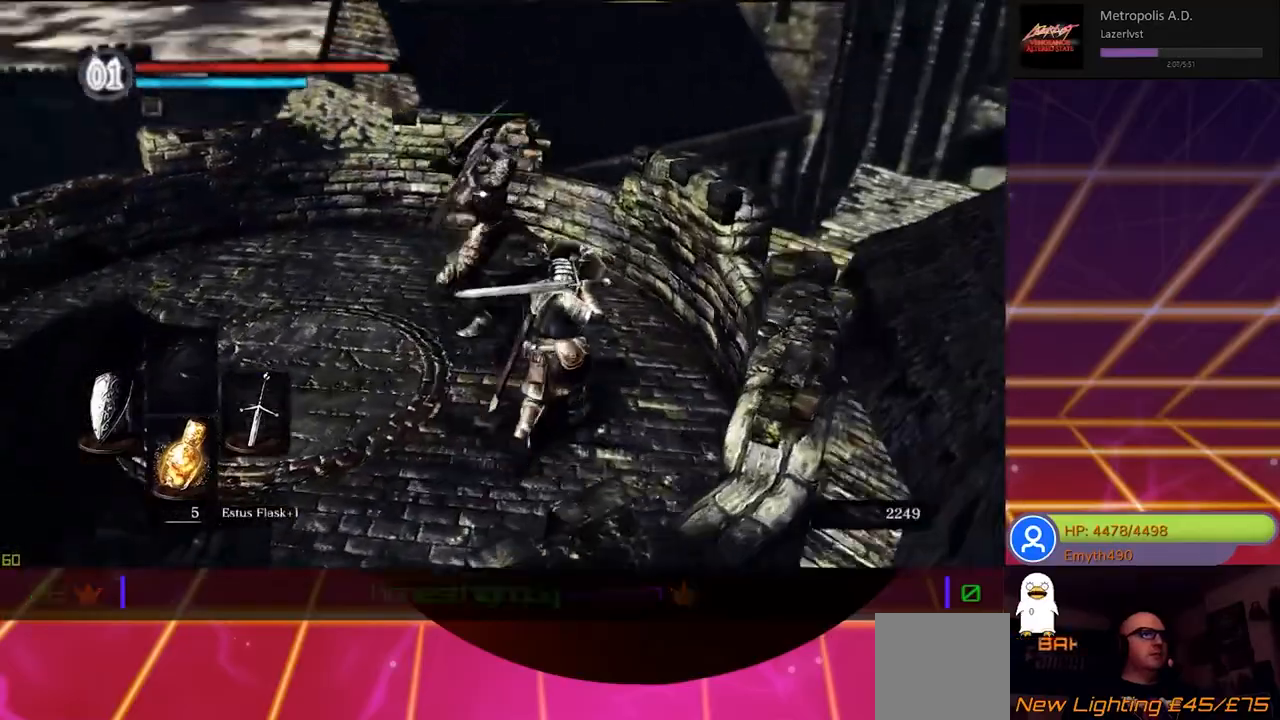
{"buttons": ["L1"], "left_stick": "up-right", "right_stick": "left", "events": []}
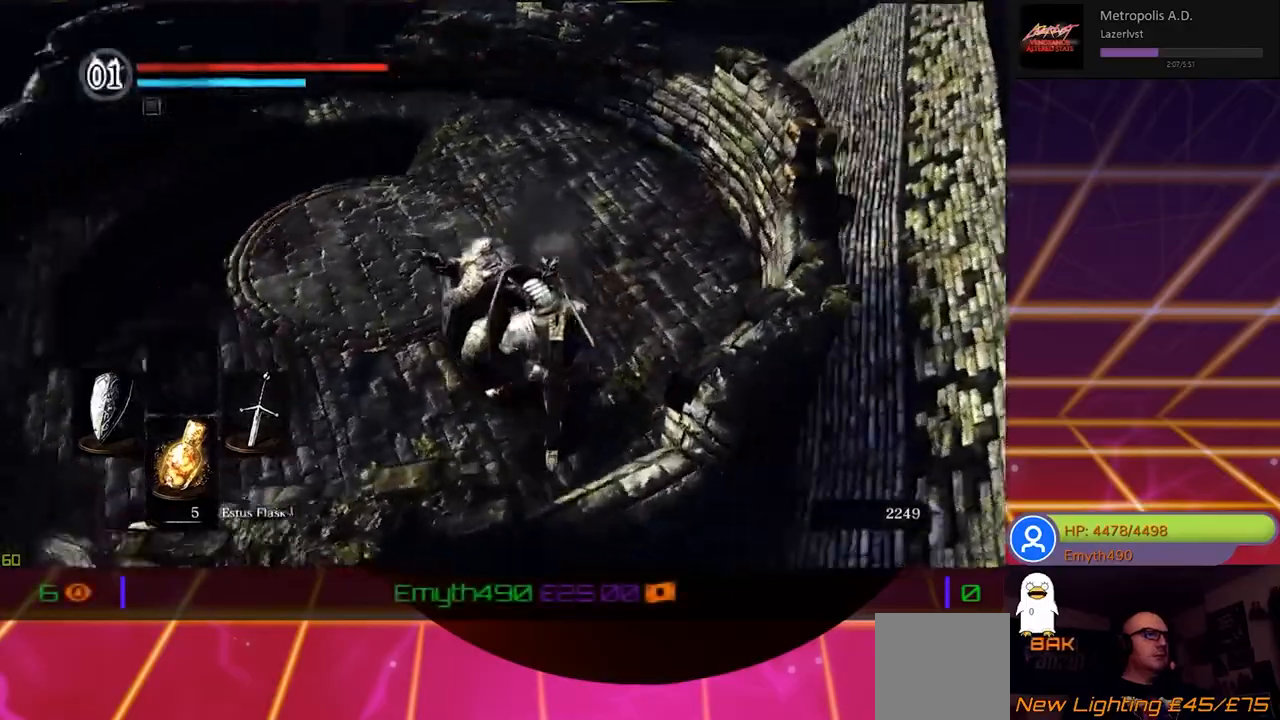
{"buttons": [], "left_stick": "up-right", "right_stick": "left", "events": [[300, "L1", "up"]]}
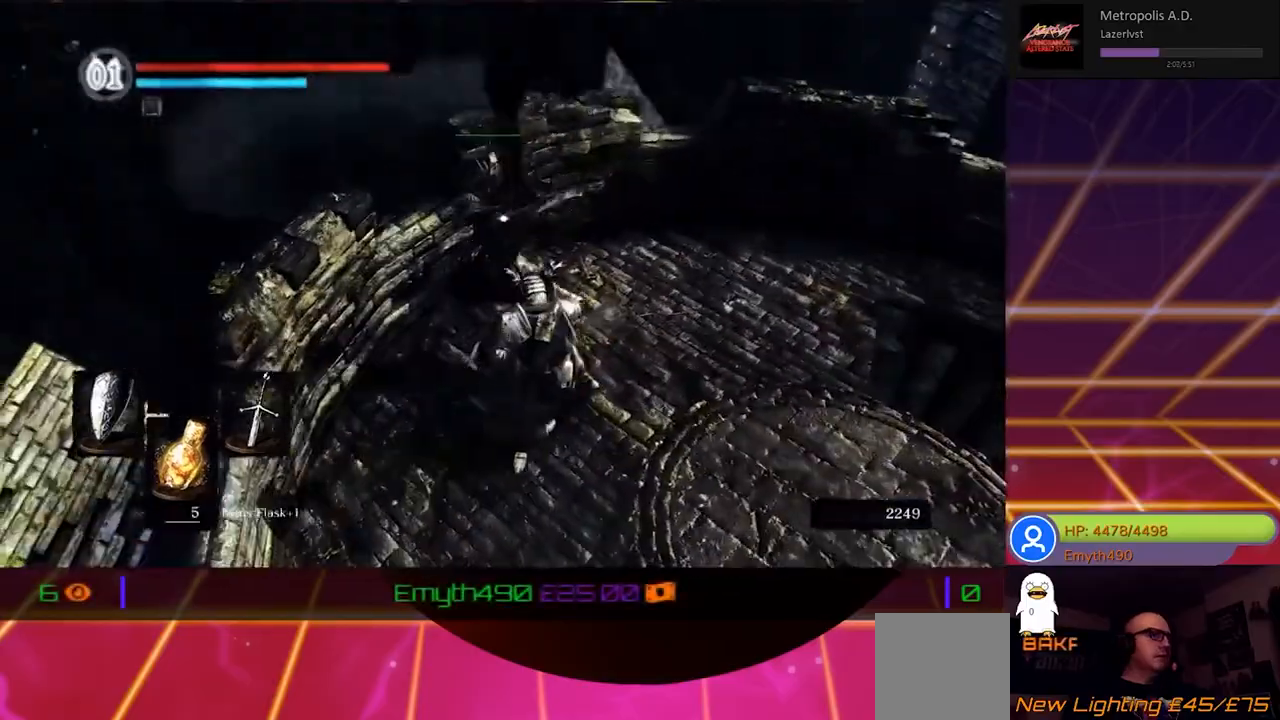
{"buttons": ["L1"], "left_stick": "up-right", "right_stick": "left", "events": [[100, "L1", "down"]]}
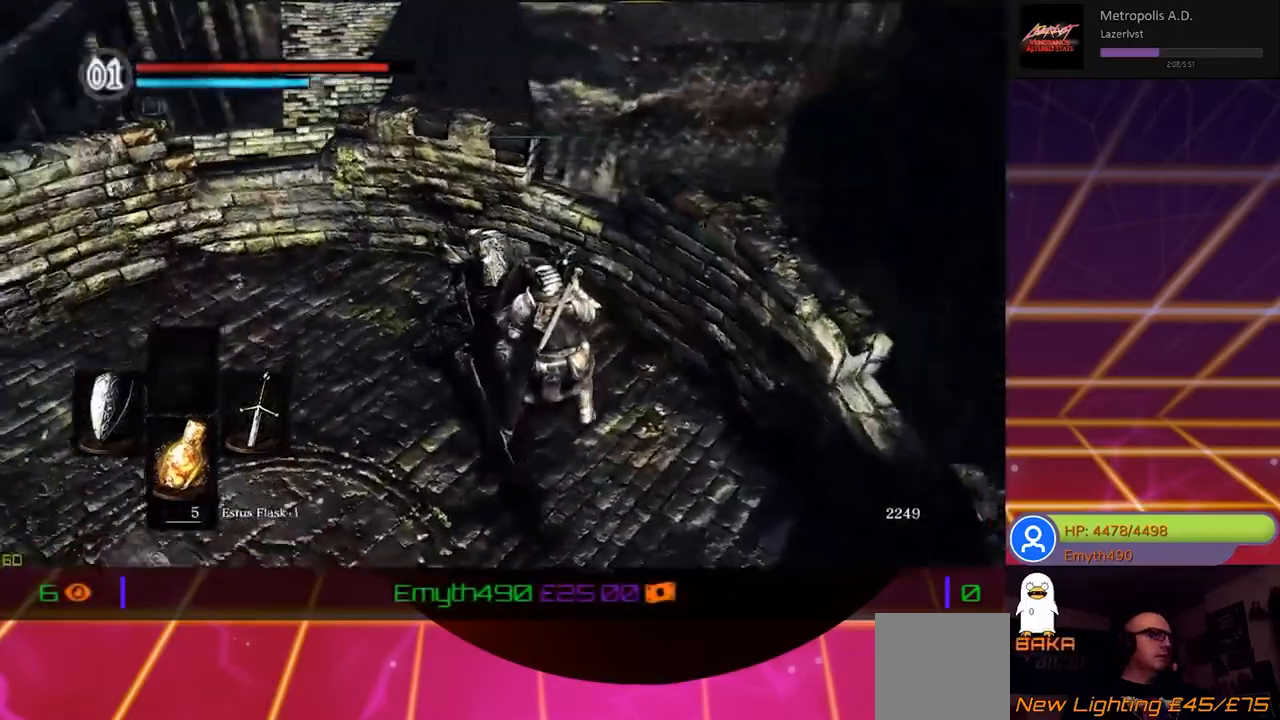
{"buttons": [], "left_stick": "center", "right_stick": "left", "events": [[67, "L1", "up"], [200, "R1", "down"], [317, "R1", "up"], [350, "left_stick", "center"]]}
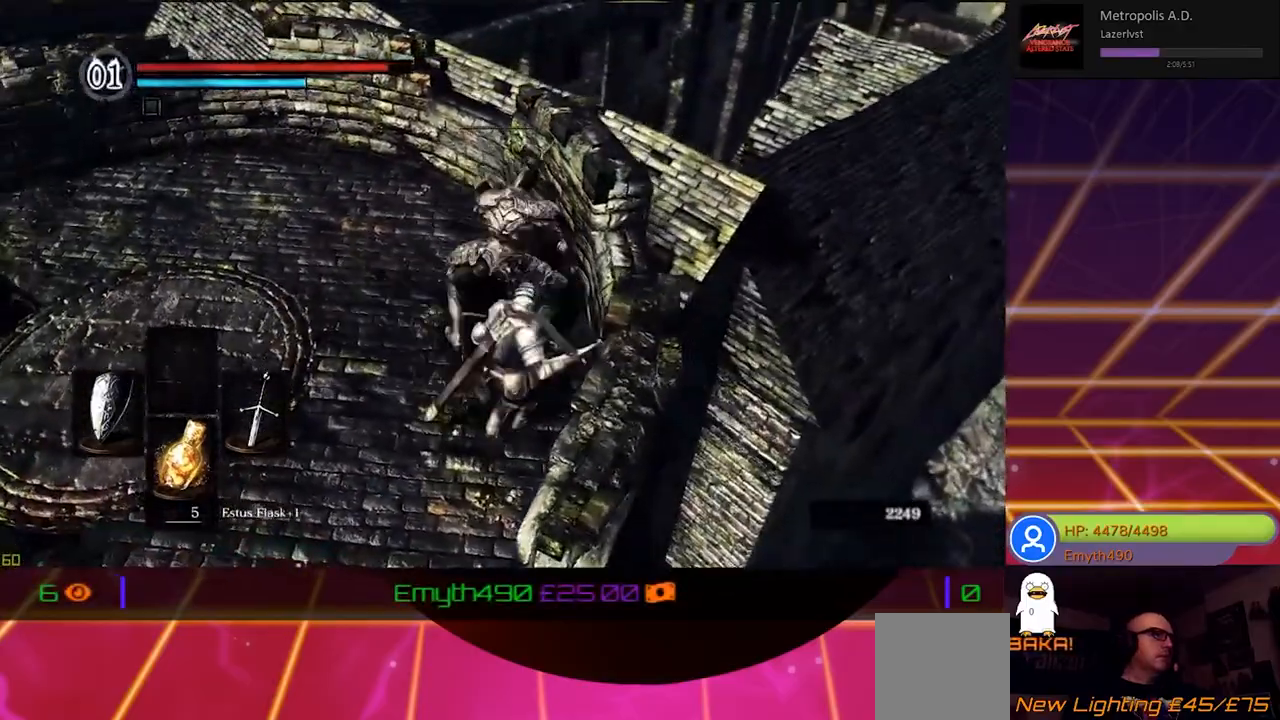
{"buttons": [], "left_stick": "up-left", "right_stick": "left", "events": [[400, "left_stick", "up-left"]]}
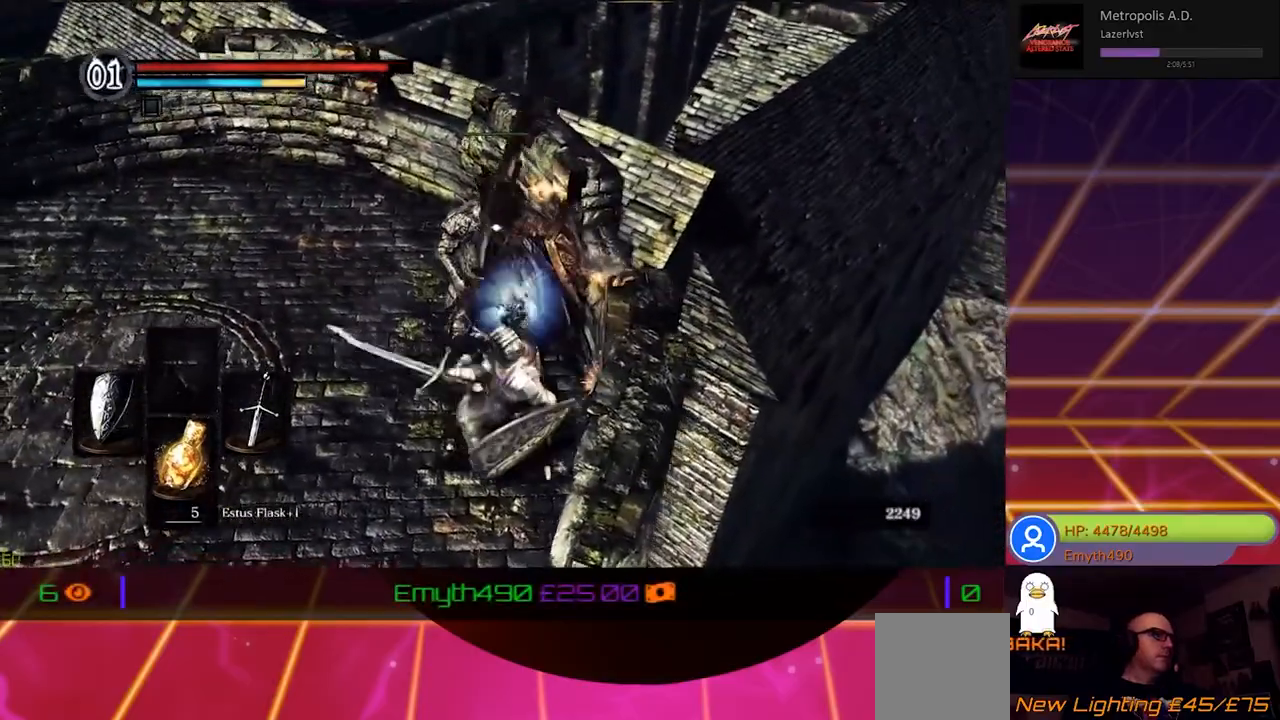
{"buttons": ["L1"], "left_stick": "up-left", "right_stick": "center", "events": [[50, "L1", "down"], [117, "right_stick", "center"]]}
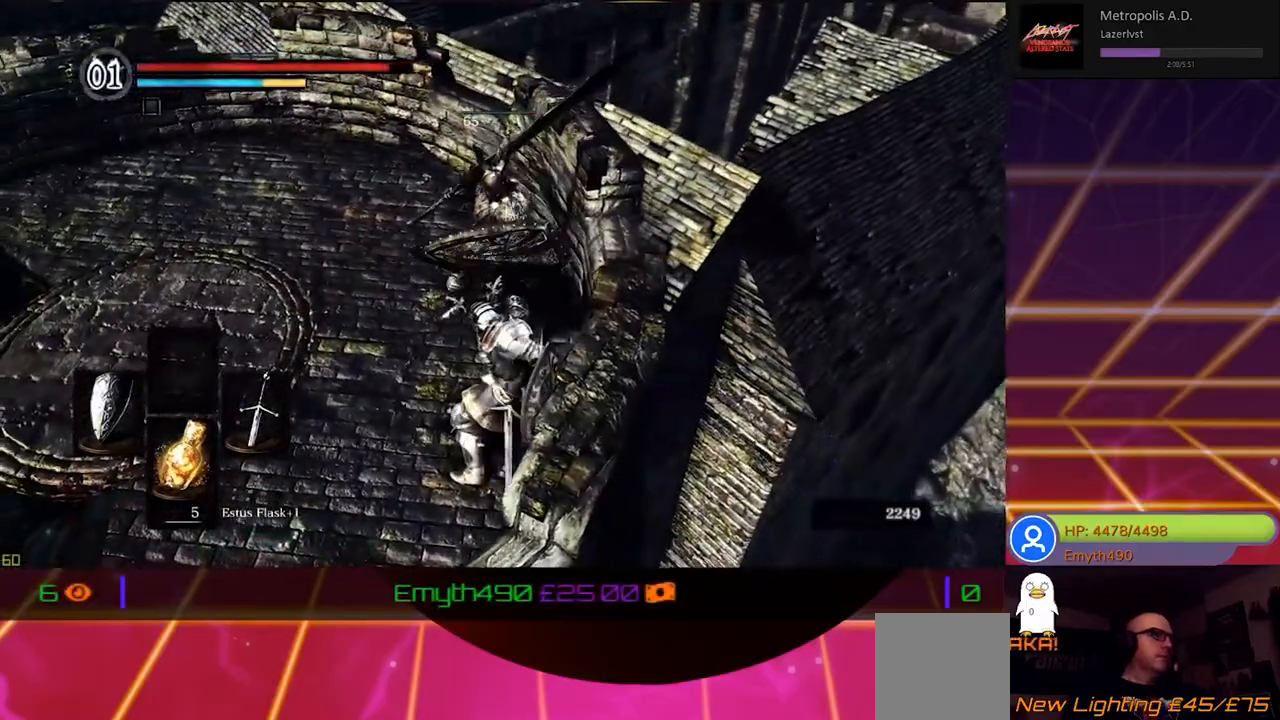
{"buttons": ["L1"], "left_stick": "left", "right_stick": "center", "events": [[300, "left_stick", "left"]]}
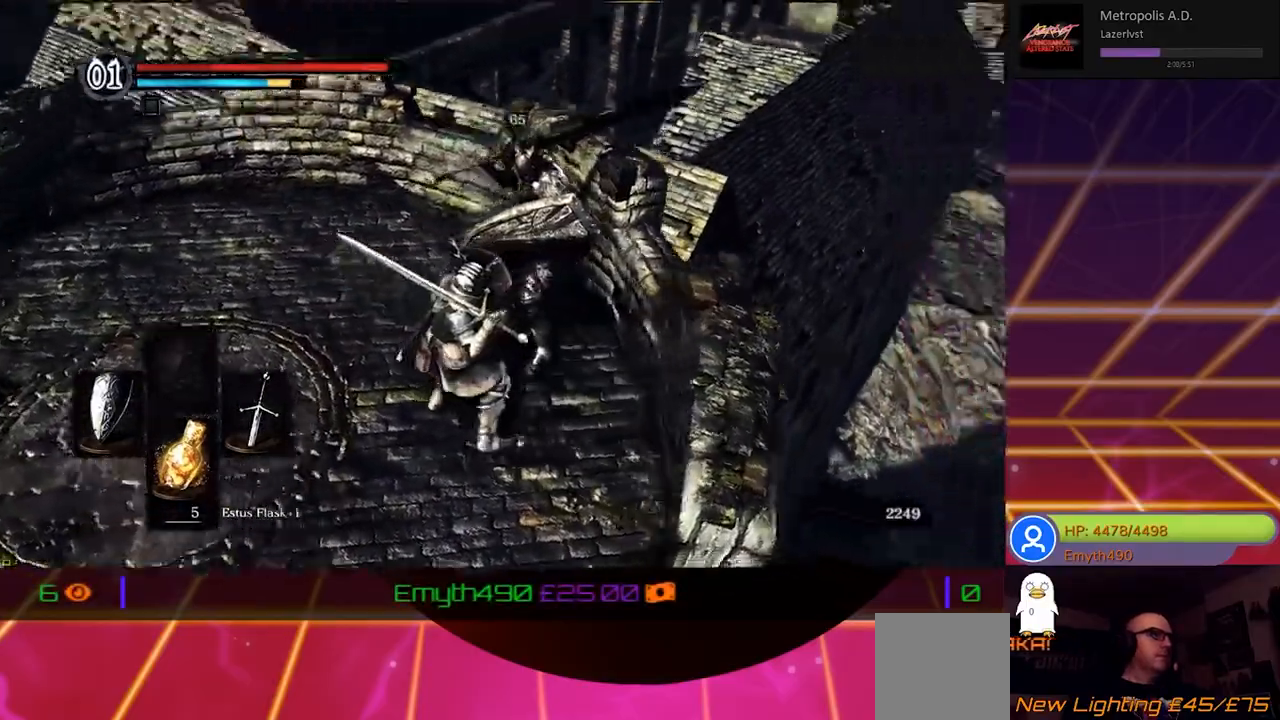
{"buttons": ["L1"], "left_stick": "left", "right_stick": "center", "events": []}
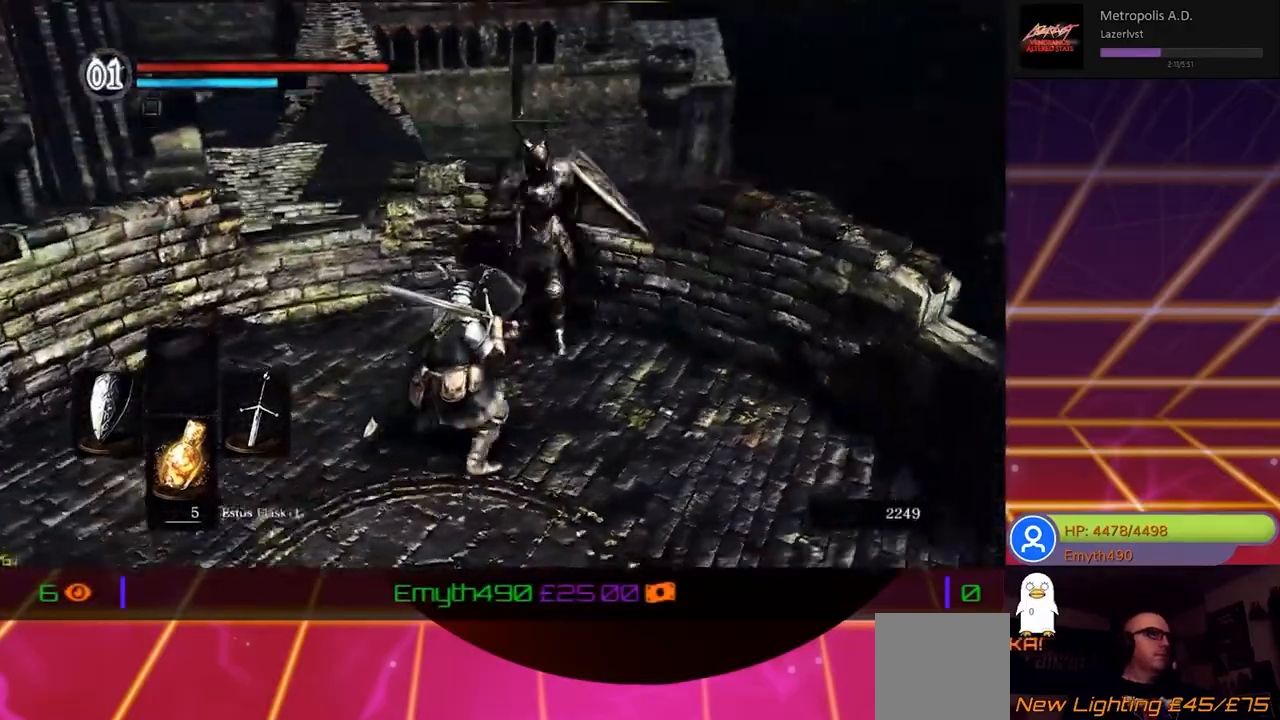
{"buttons": ["L1"], "left_stick": "left", "right_stick": "center", "events": []}
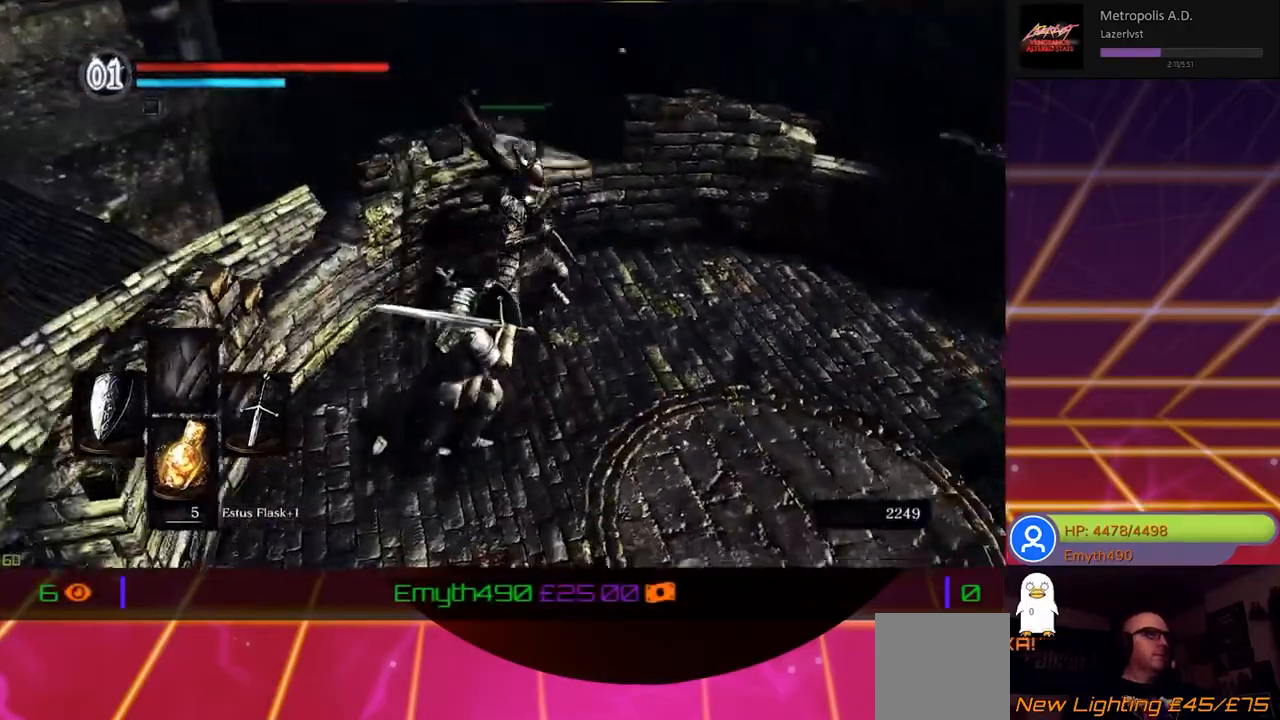
{"buttons": ["L1"], "left_stick": "up", "right_stick": "center", "events": [[33, "left_stick", "up-left"], [200, "left_stick", "up"]]}
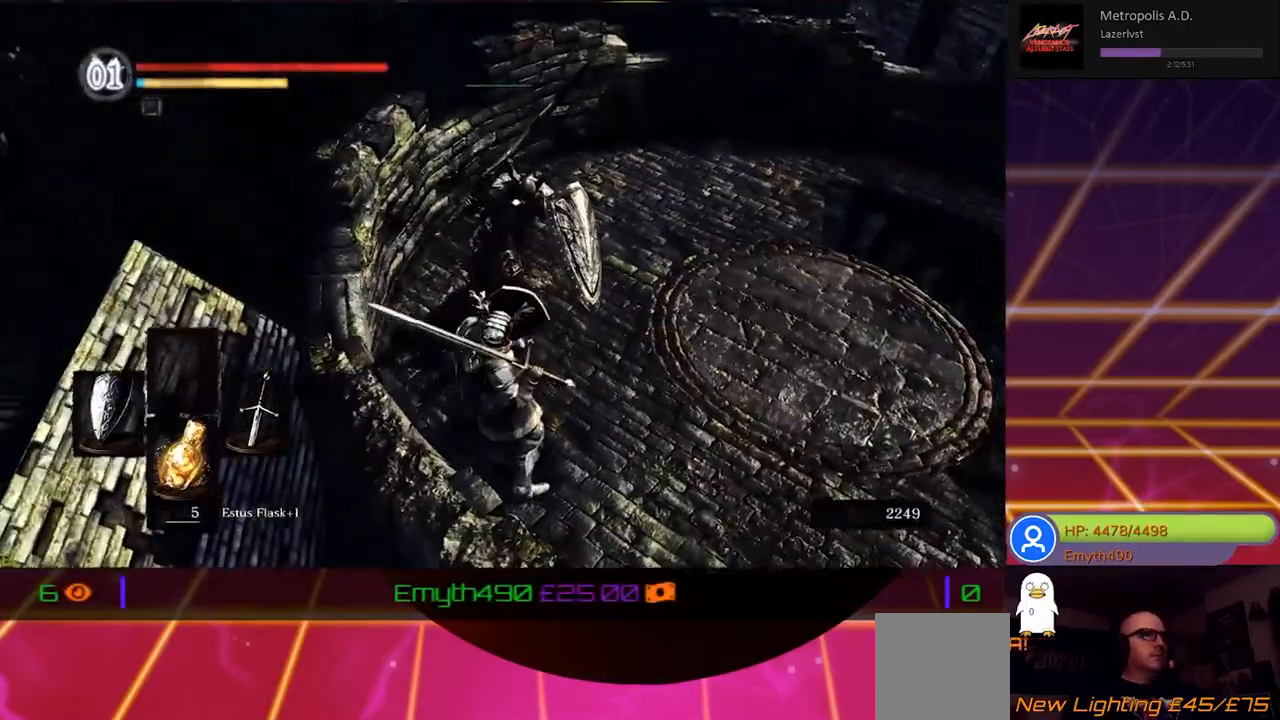
{"buttons": ["L1"], "left_stick": "up-right", "right_stick": "center", "events": [[33, "left_stick", "up-left"], [350, "left_stick", "up-right"]]}
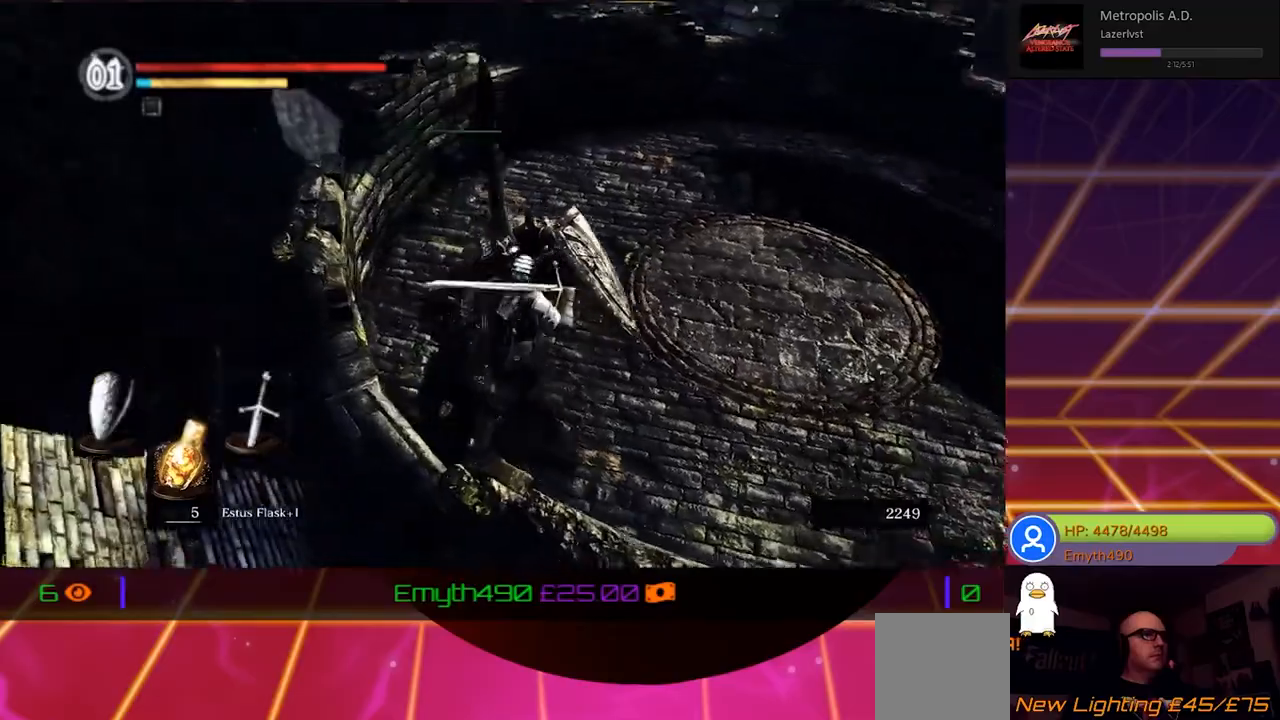
{"buttons": ["L1"], "left_stick": "up-right", "right_stick": "center", "events": []}
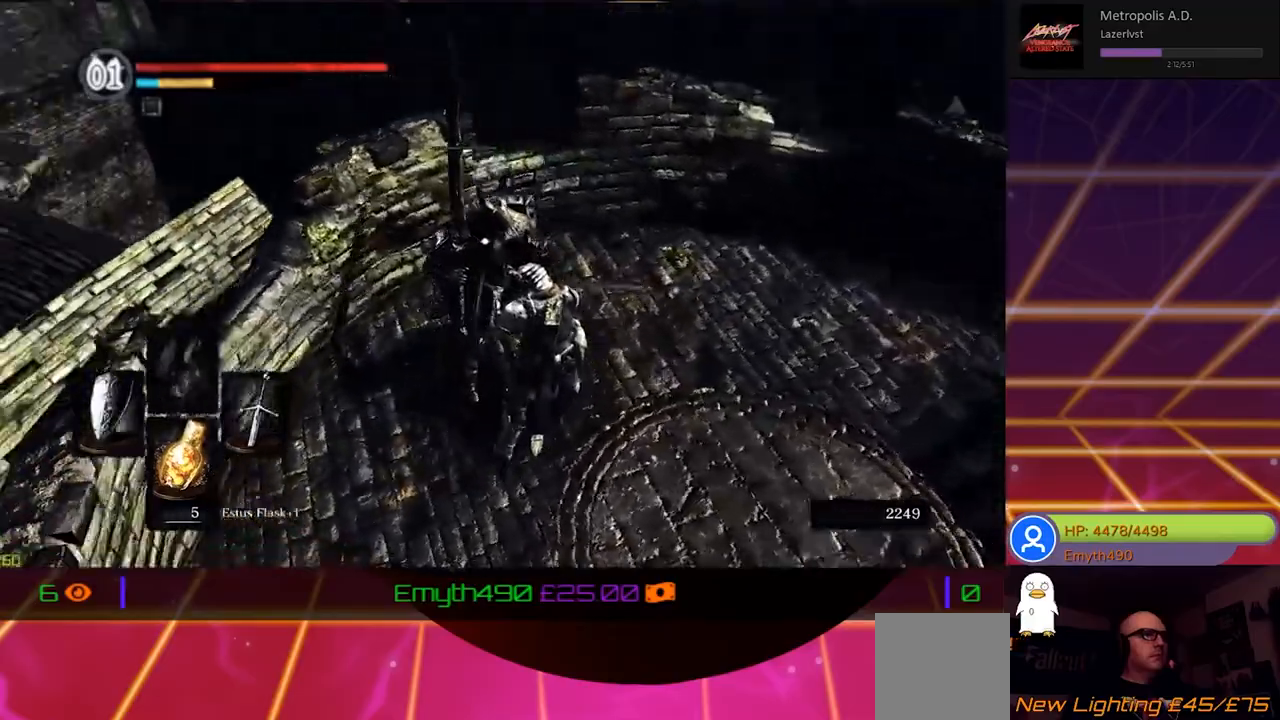
{"buttons": ["L1"], "left_stick": "up-right", "right_stick": "center", "events": []}
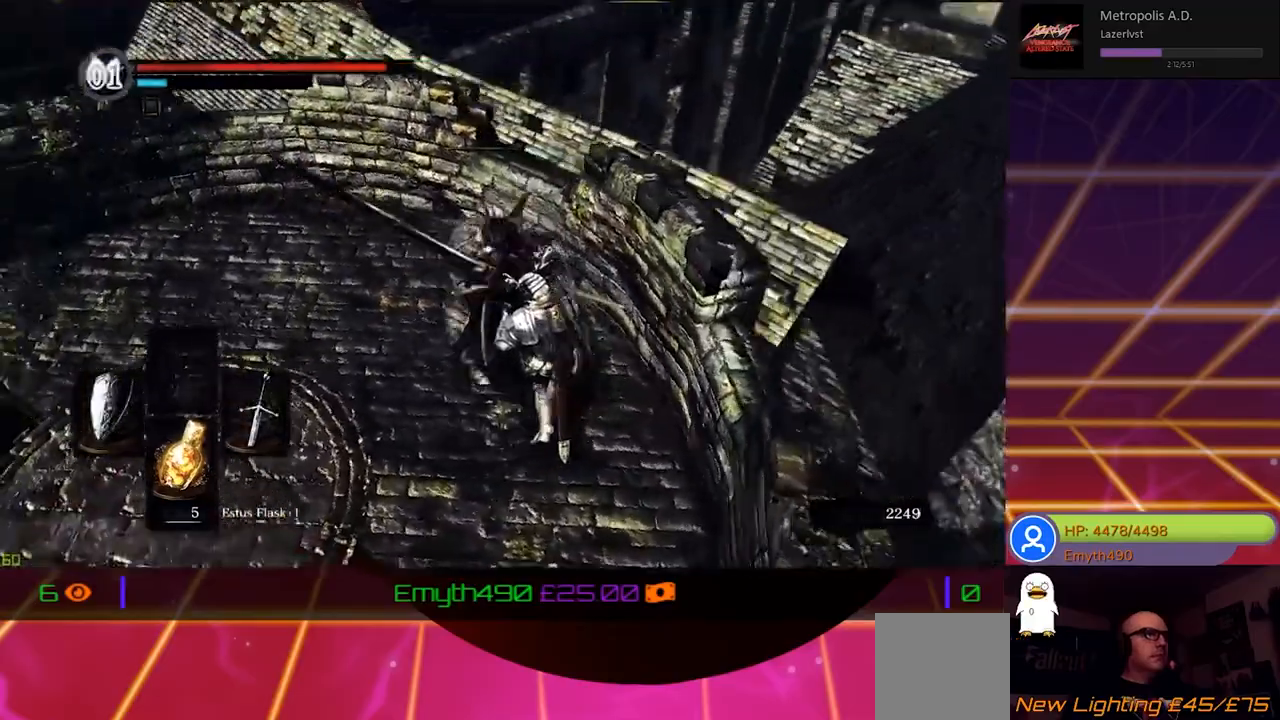
{"buttons": ["L1"], "left_stick": "up-right", "right_stick": "center", "events": []}
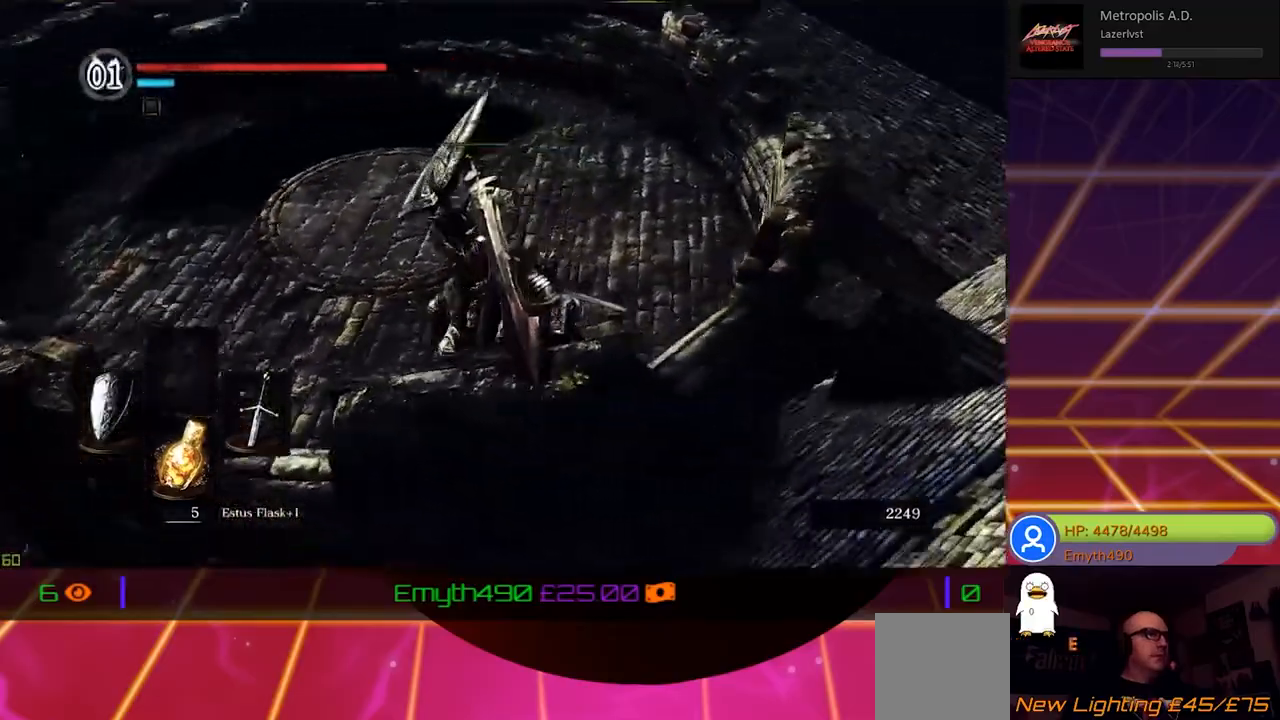
{"buttons": ["L1"], "left_stick": "up-right", "right_stick": "center", "events": []}
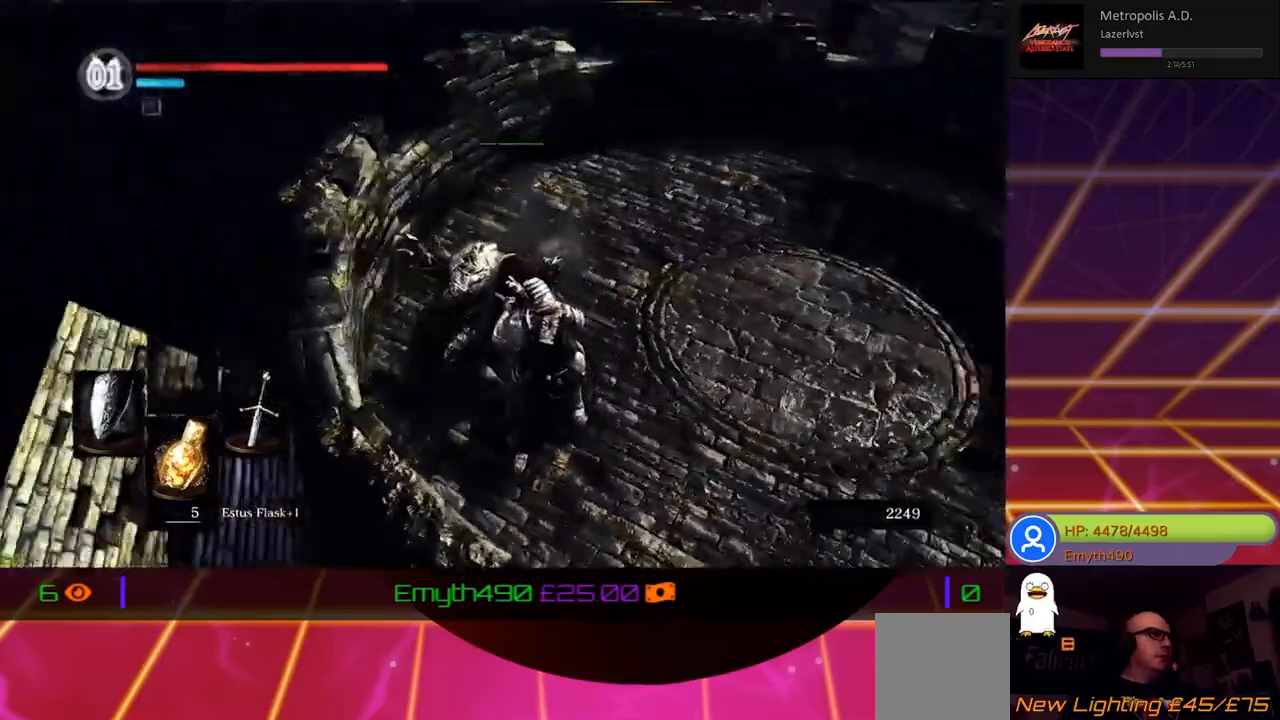
{"buttons": [], "left_stick": "down-right", "right_stick": "center", "events": [[183, "L1", "up"], [267, "left_stick", "center"], [333, "left_stick", "down-right"], [367, "R1", "down"], [500, "R1", "up"]]}
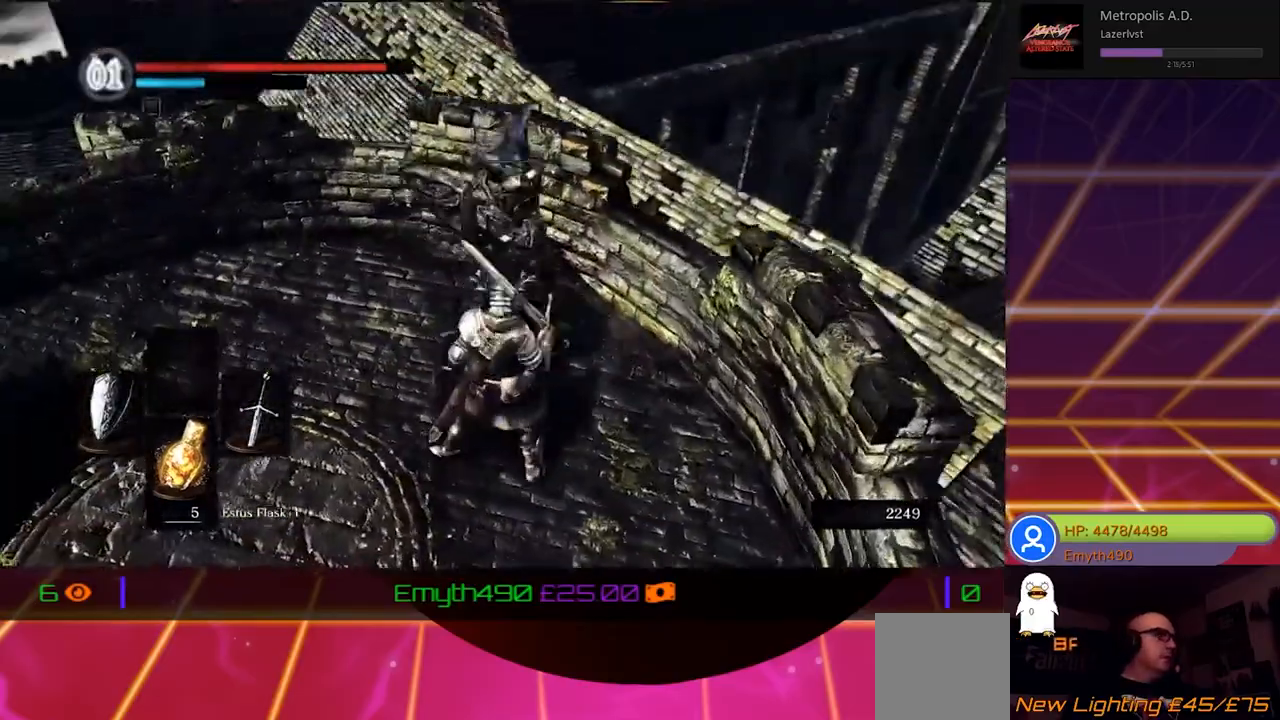
{"buttons": [], "left_stick": "right", "right_stick": "center", "events": [[33, "left_stick", "right"]]}
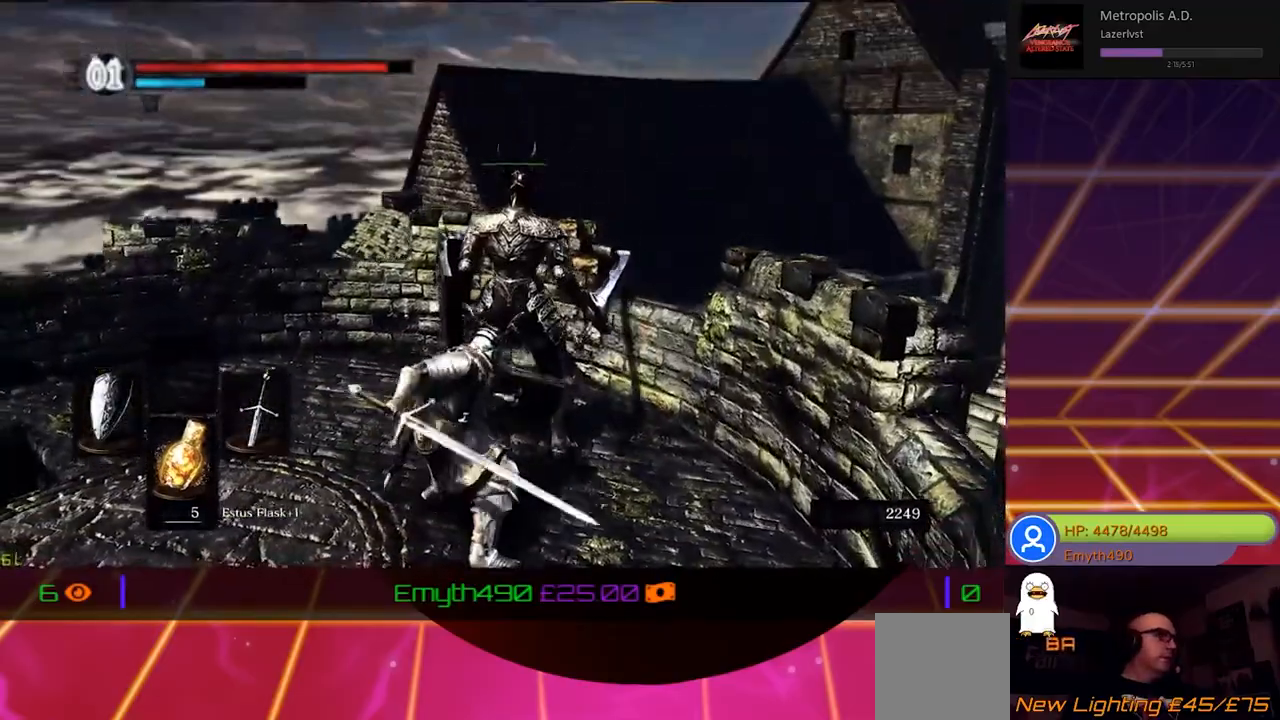
{"buttons": [], "left_stick": "center", "right_stick": "center", "events": [[33, "left_stick", "center"]]}
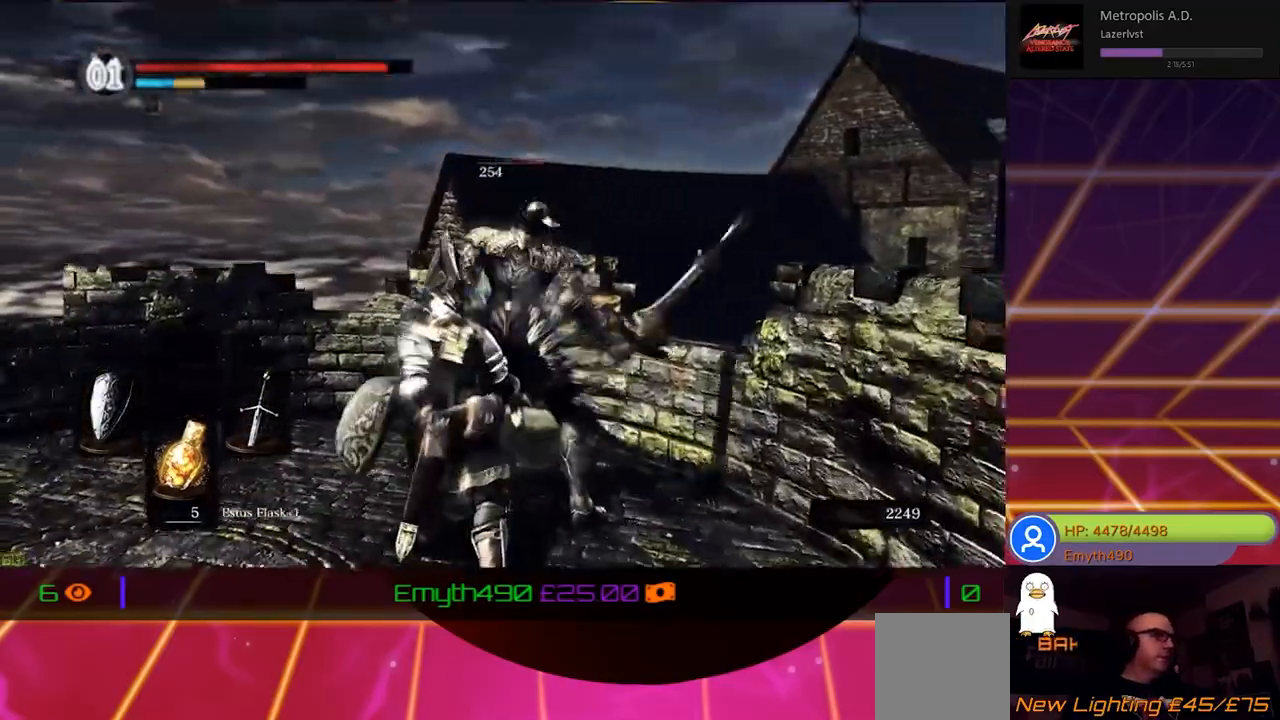
{"buttons": [], "left_stick": "center", "right_stick": "center", "events": []}
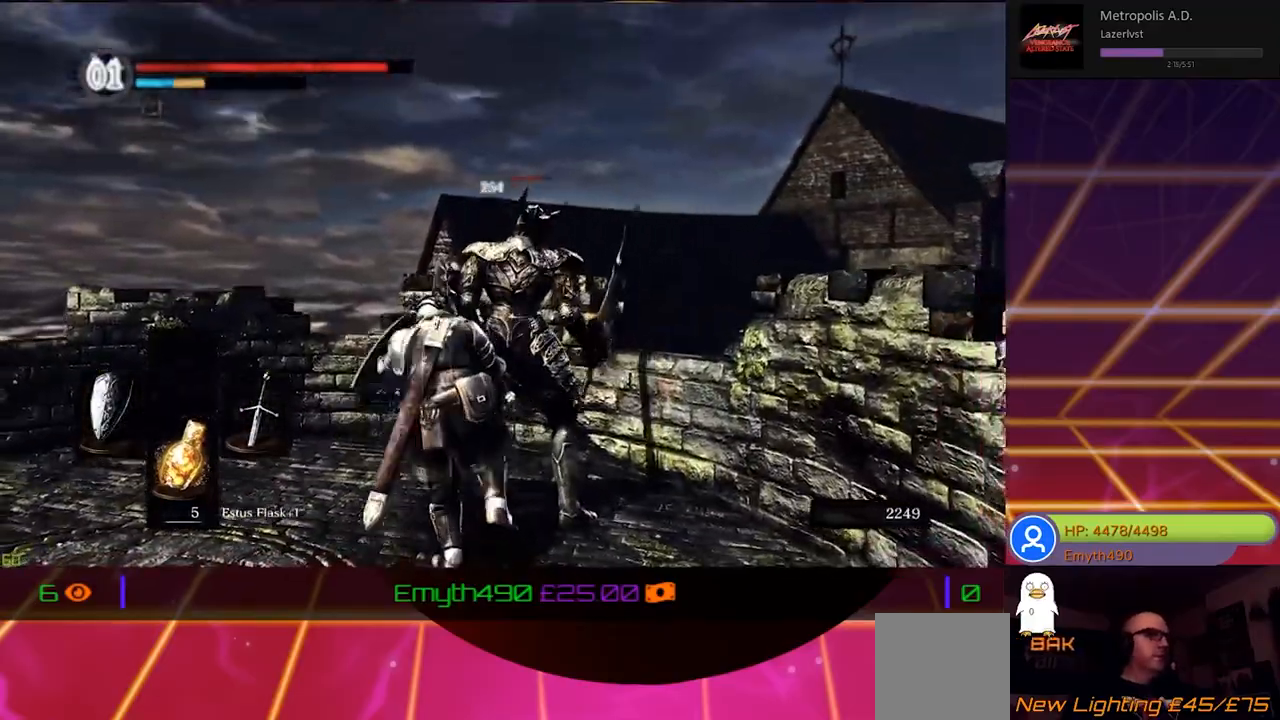
{"buttons": [], "left_stick": "center", "right_stick": "center", "events": []}